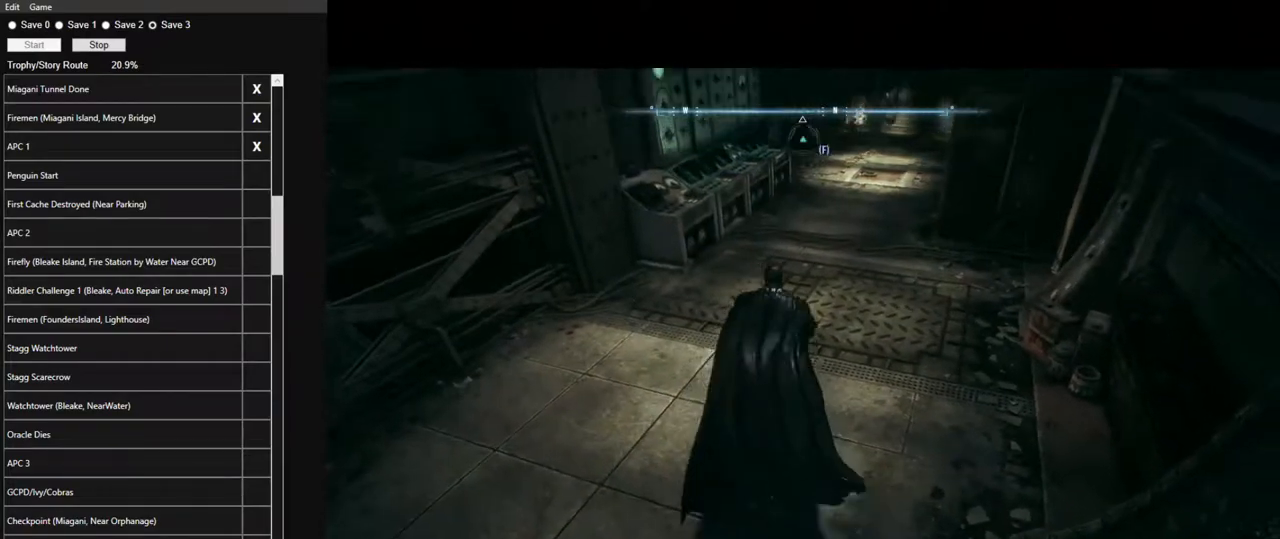
Gameplay with keyboard and mouse; each line is a JSON object with the keys and mouse buttons held at the frame after it. "events" lists presses ("down") and releases ("up") of "1", "2", "3", "4", "5", "a", "alt", "c", "caps_lock", "ctrl", "d", "e", "f", "g", "q", "r", "s", "shift", "space", "t", "tab", "v", "w", "x", "z", "mouse_left", "mouse_wheel" and "mouse_right" between this image and that frame as [ms after this image, input, new state], when the widget could be followed in between. "mouse_left", "mouse_wheel", "mouse_right" = the "left", "wheel", "right" buttons of the "mouse" list. No other keys are recorded. "wheel" means that the mouse wheel is clicked or scrolled. "mouse_move" is the direction in which the mouse moves at that frame (one of eight, or "still"), when it could be read.
{"keys": ["ctrl", "w"], "mouse": [], "mouse_move": "still", "events": [[84, "space", "up"], [134, "ctrl", "down"], [217, "mouse_wheel", "down"], [367, "mouse_wheel", "up"]]}
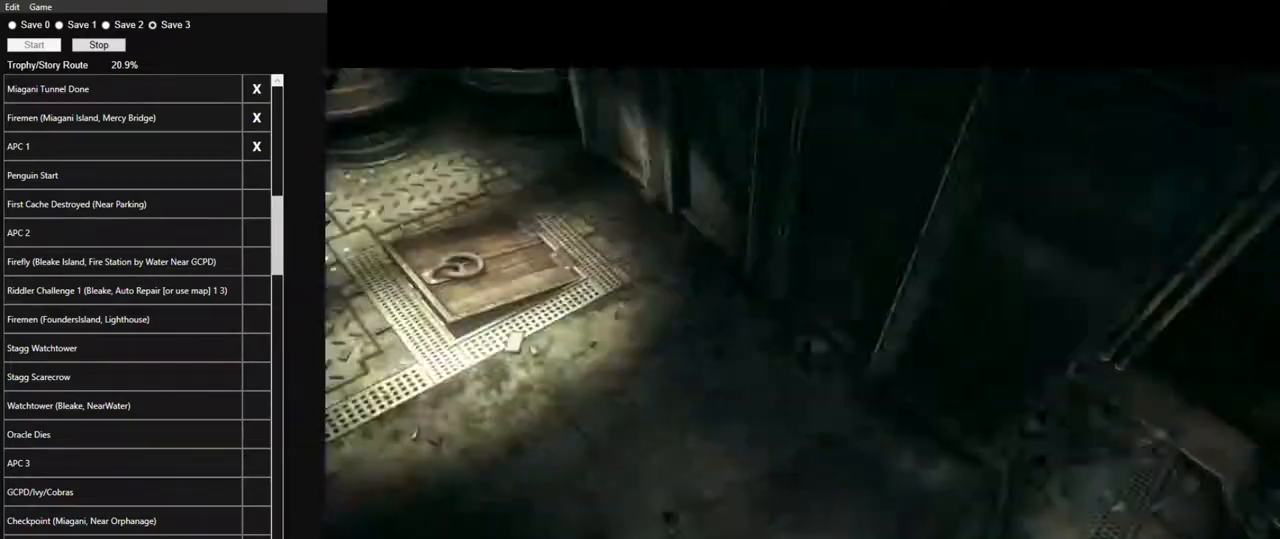
{"keys": [], "mouse": [], "mouse_move": "still", "events": [[234, "ctrl", "up"], [384, "w", "up"]]}
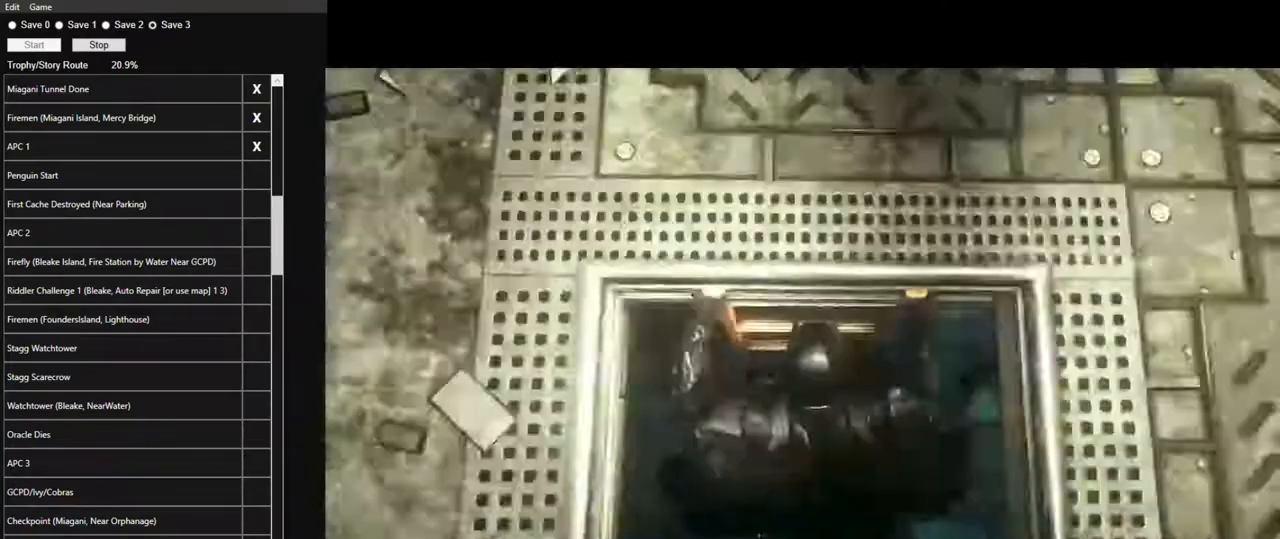
{"keys": [], "mouse": [], "mouse_move": "right", "events": []}
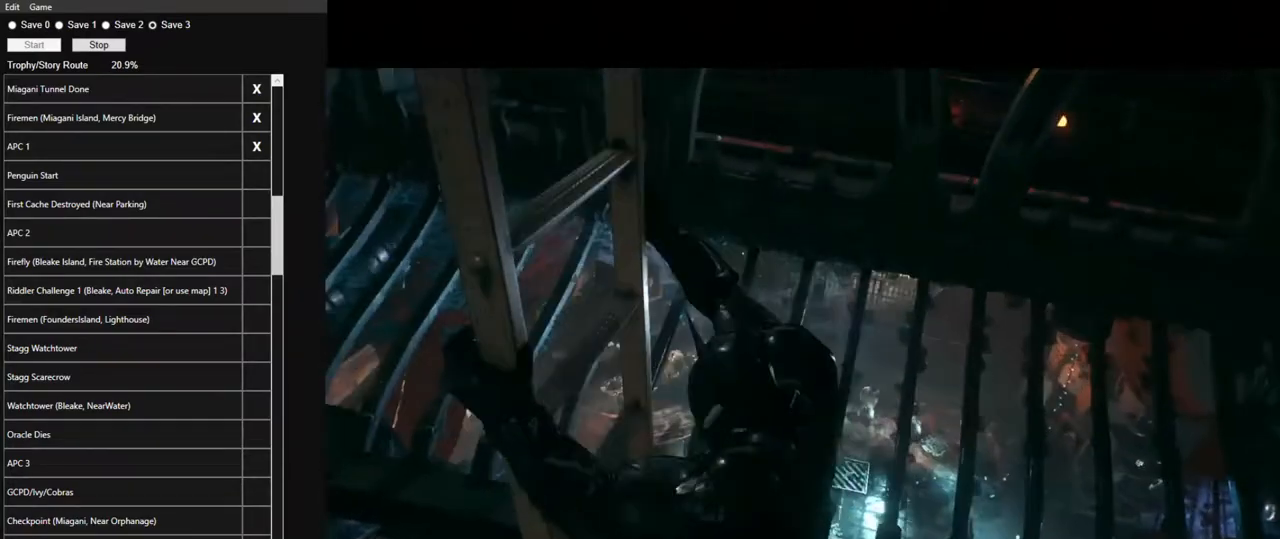
{"keys": ["d", "space"], "mouse": [], "mouse_move": "right", "events": [[134, "d", "down"], [217, "space", "down"]]}
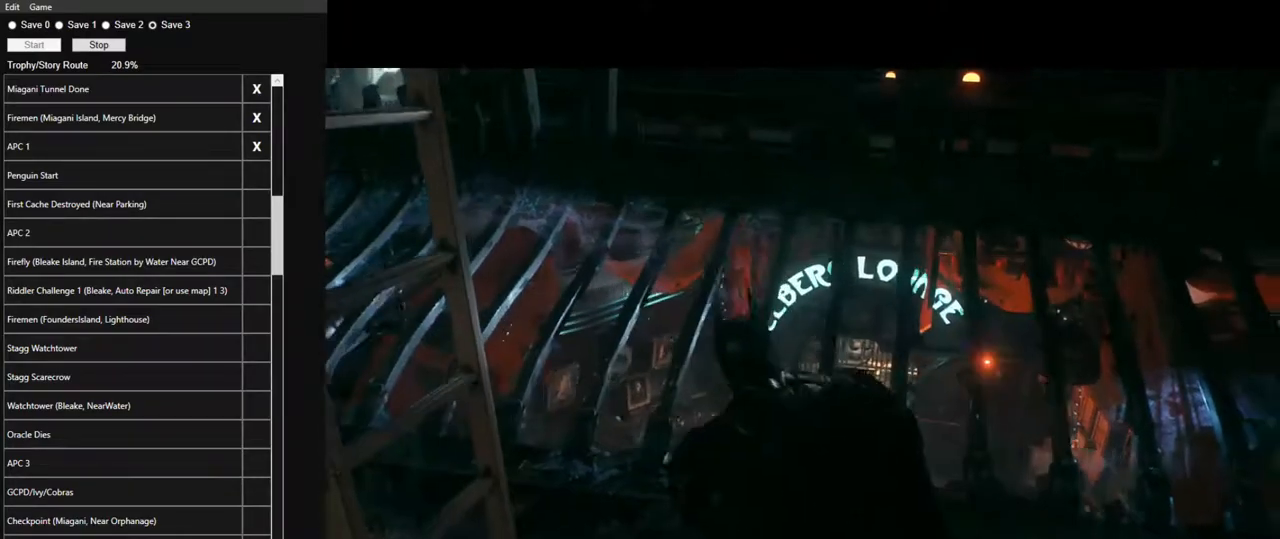
{"keys": ["d", "space"], "mouse": [], "mouse_move": "still", "events": []}
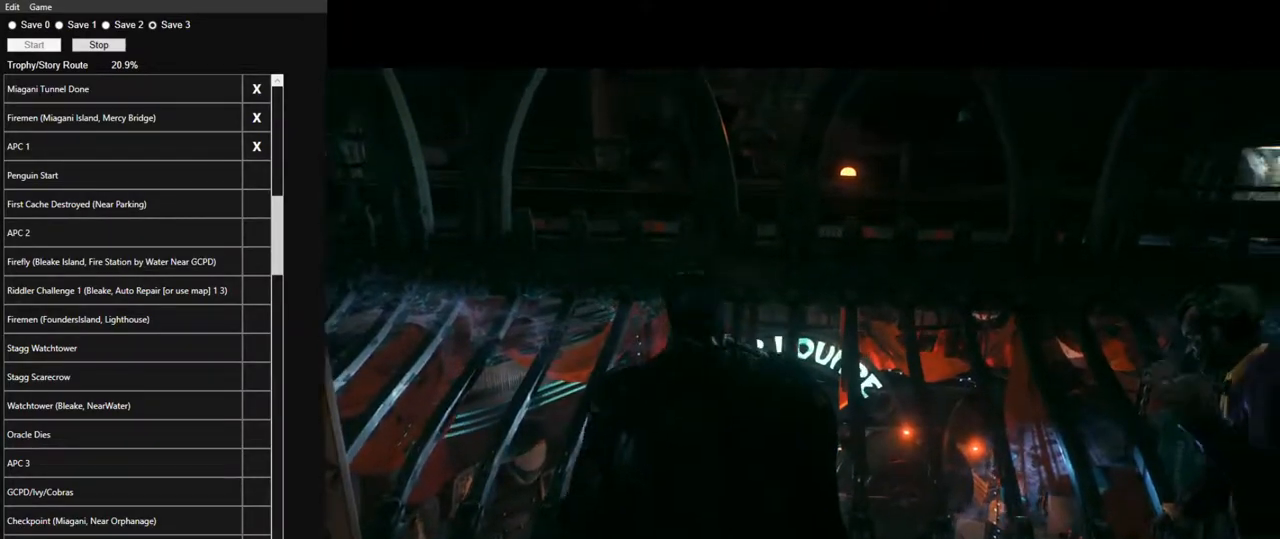
{"keys": ["d", "space"], "mouse": [], "mouse_move": "still", "events": []}
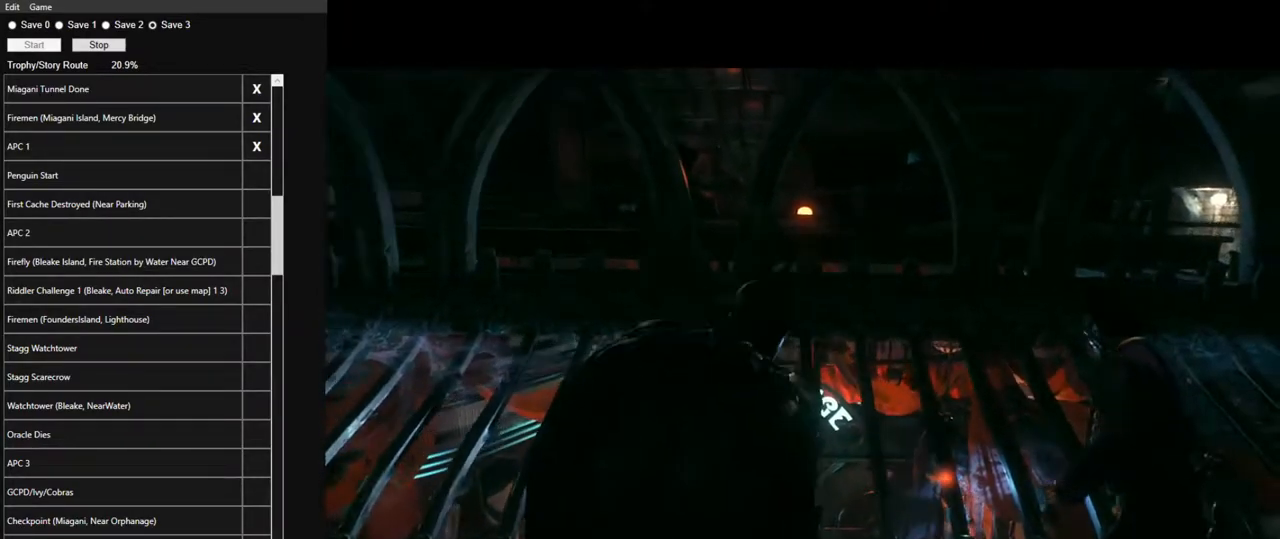
{"keys": ["d", "space", "w"], "mouse": [], "mouse_move": "down", "events": [[367, "w", "down"]]}
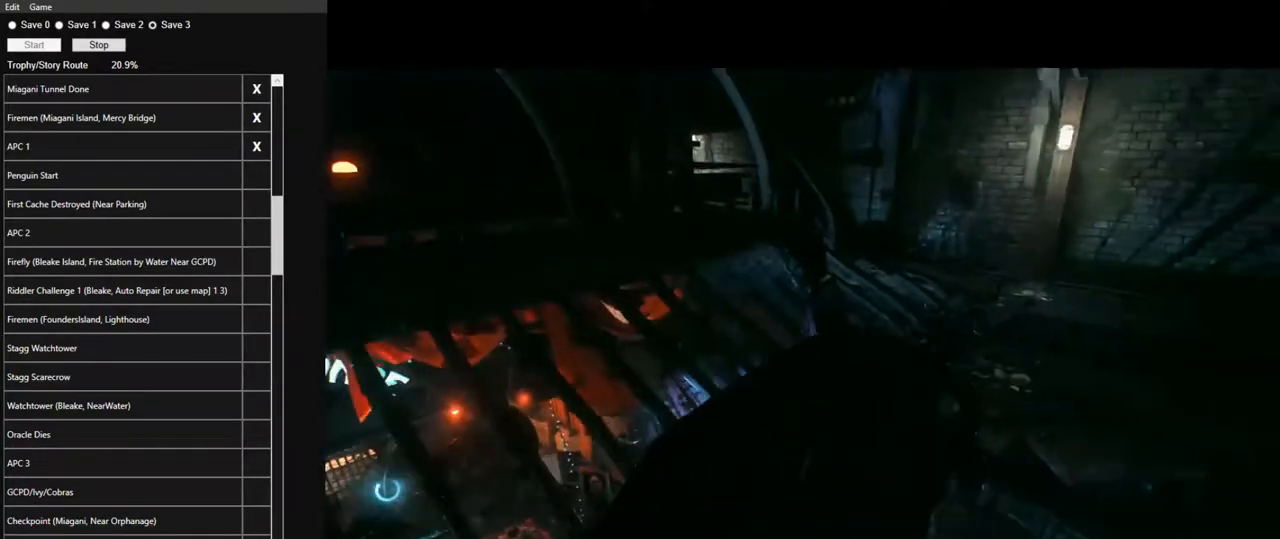
{"keys": ["space", "w"], "mouse": [], "mouse_move": "still", "events": [[50, "d", "up"]]}
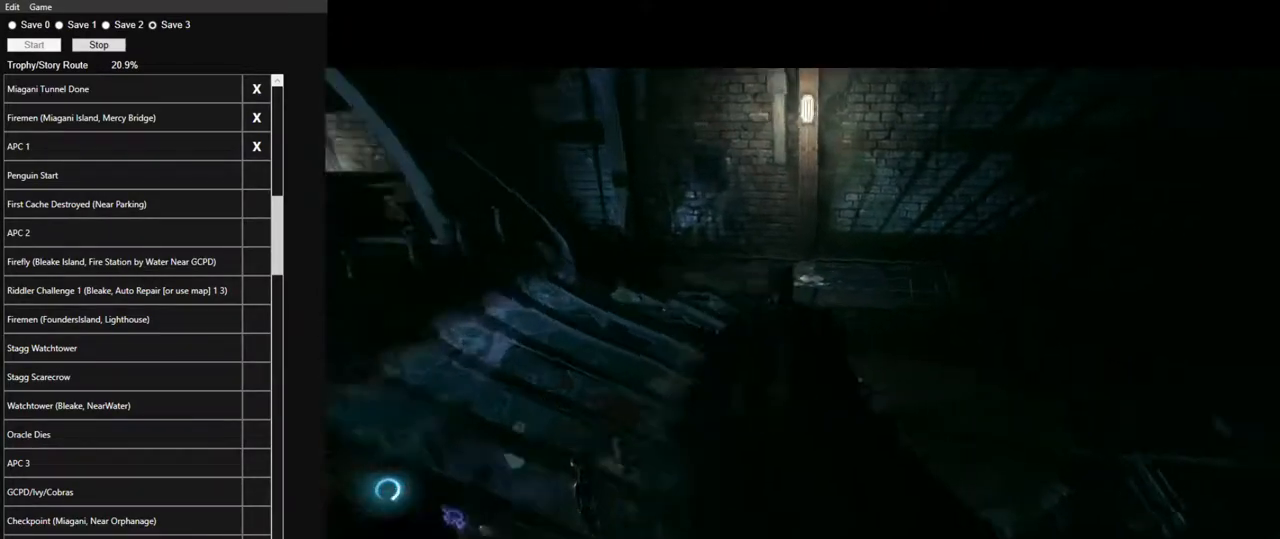
{"keys": ["space", "w"], "mouse": [], "mouse_move": "still", "events": []}
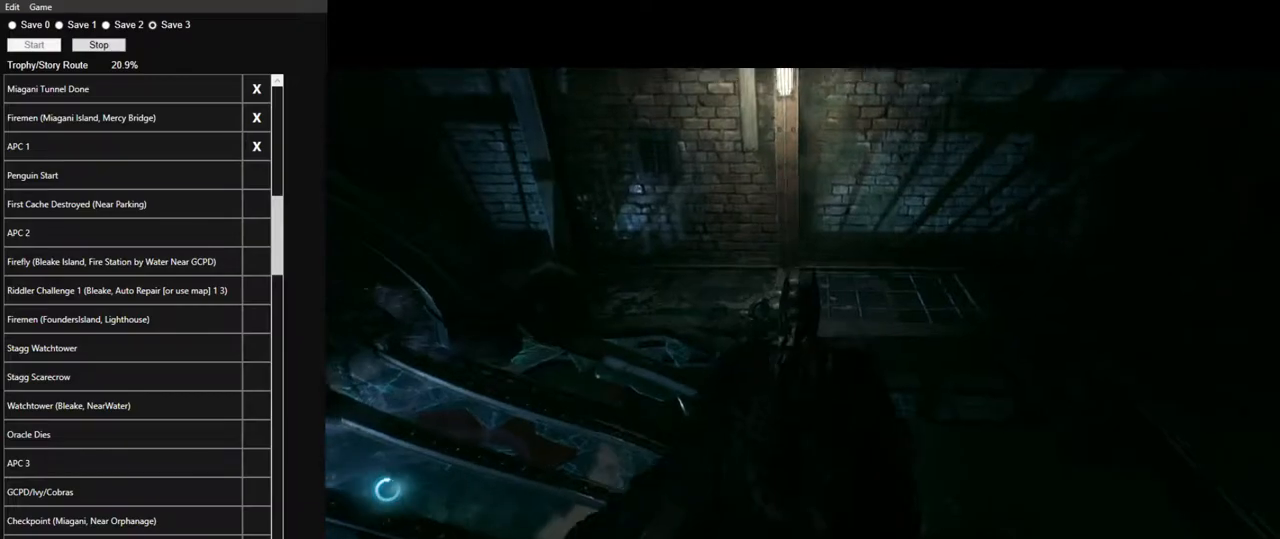
{"keys": ["space", "w"], "mouse": [], "mouse_move": "left", "events": [[367, "d", "down"], [500, "d", "up"]]}
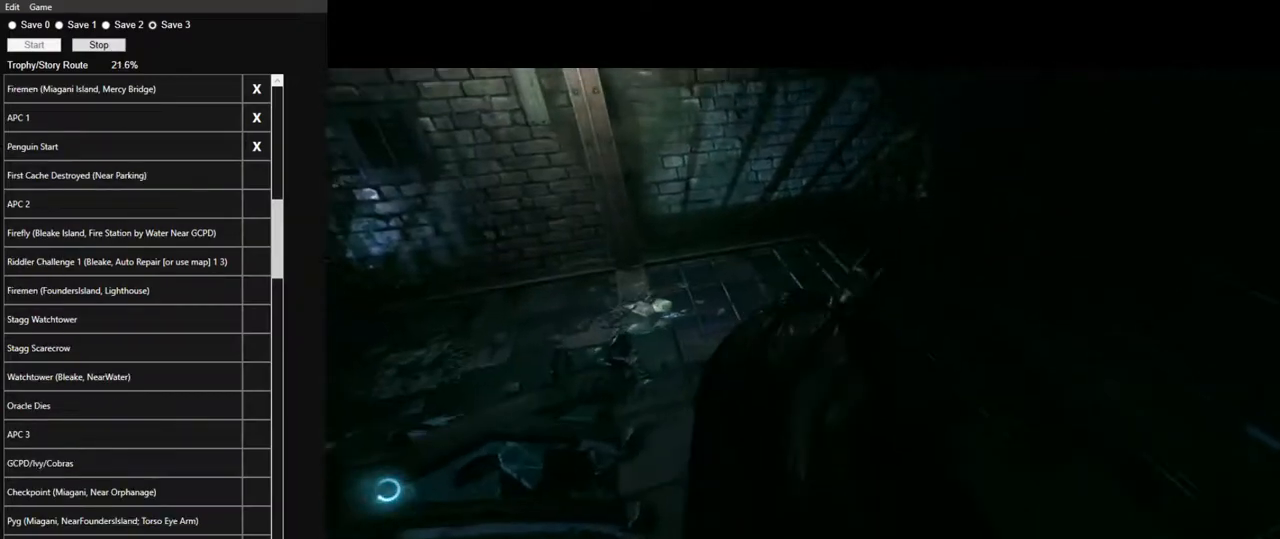
{"keys": ["space", "w"], "mouse": [], "mouse_move": "left", "events": []}
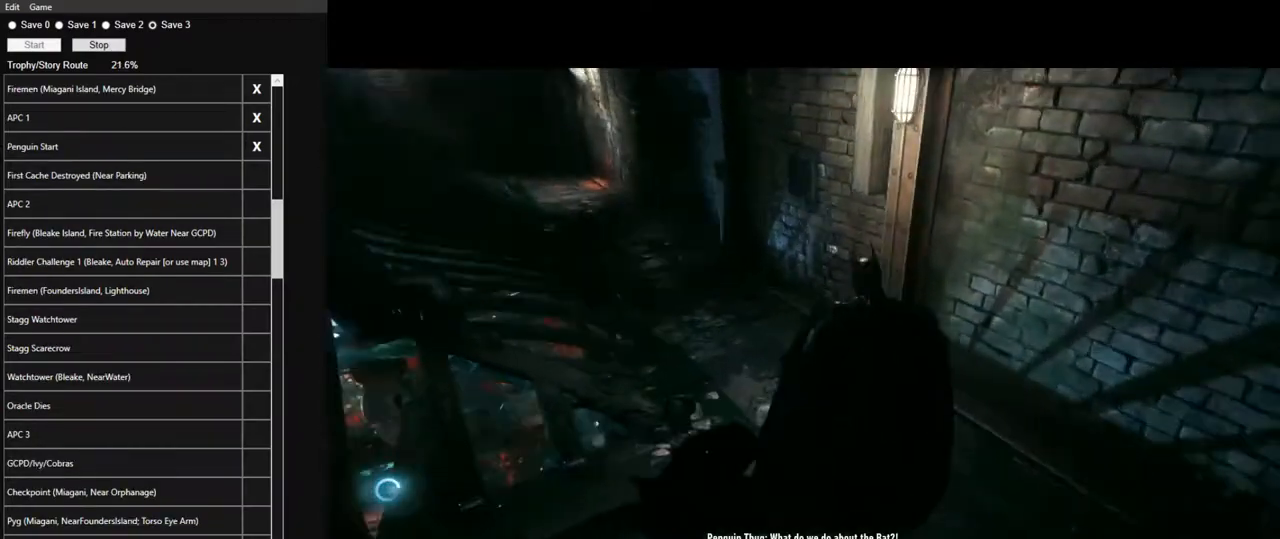
{"keys": ["space", "w"], "mouse": [], "mouse_move": "left", "events": []}
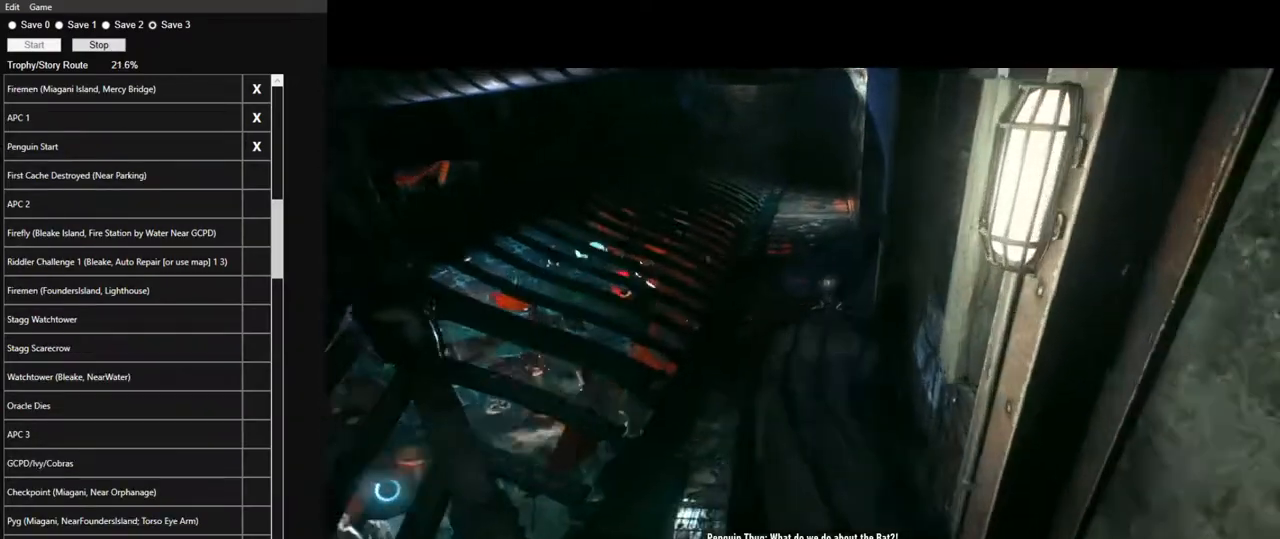
{"keys": ["space", "w"], "mouse": [], "mouse_move": "still", "events": []}
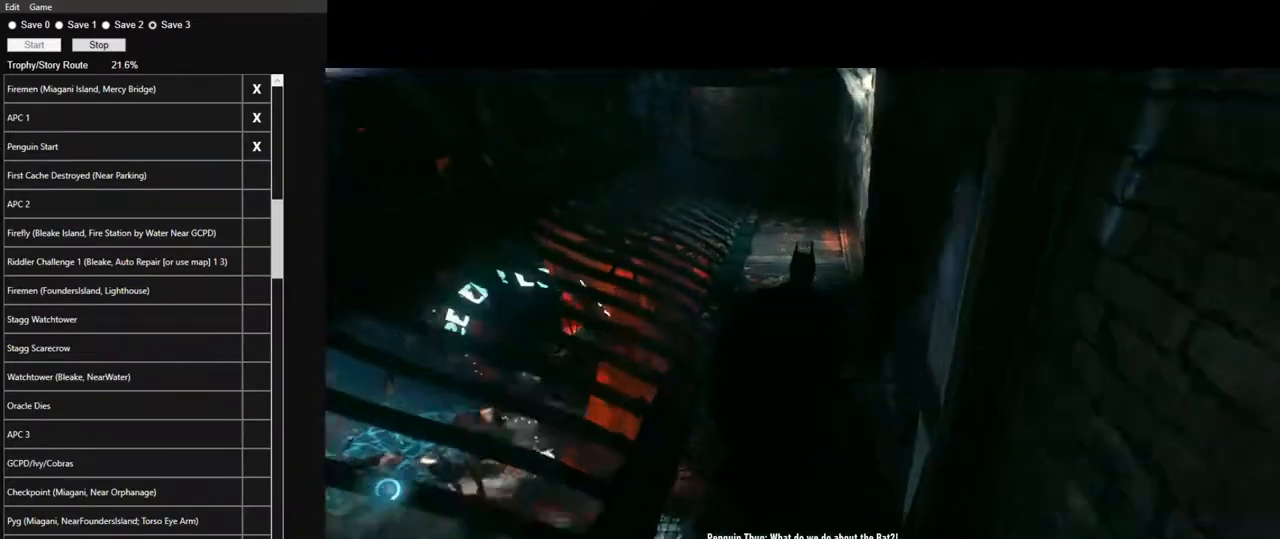
{"keys": ["space", "w"], "mouse": [], "mouse_move": "still", "events": []}
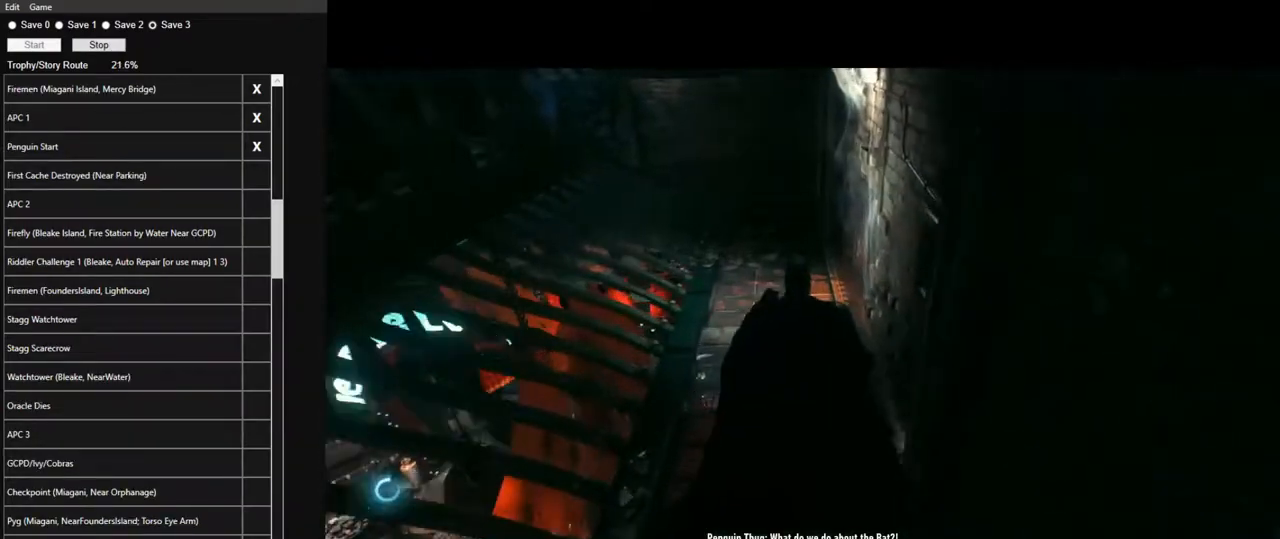
{"keys": [], "mouse": [], "mouse_move": "right", "events": [[400, "w", "up"], [450, "space", "up"]]}
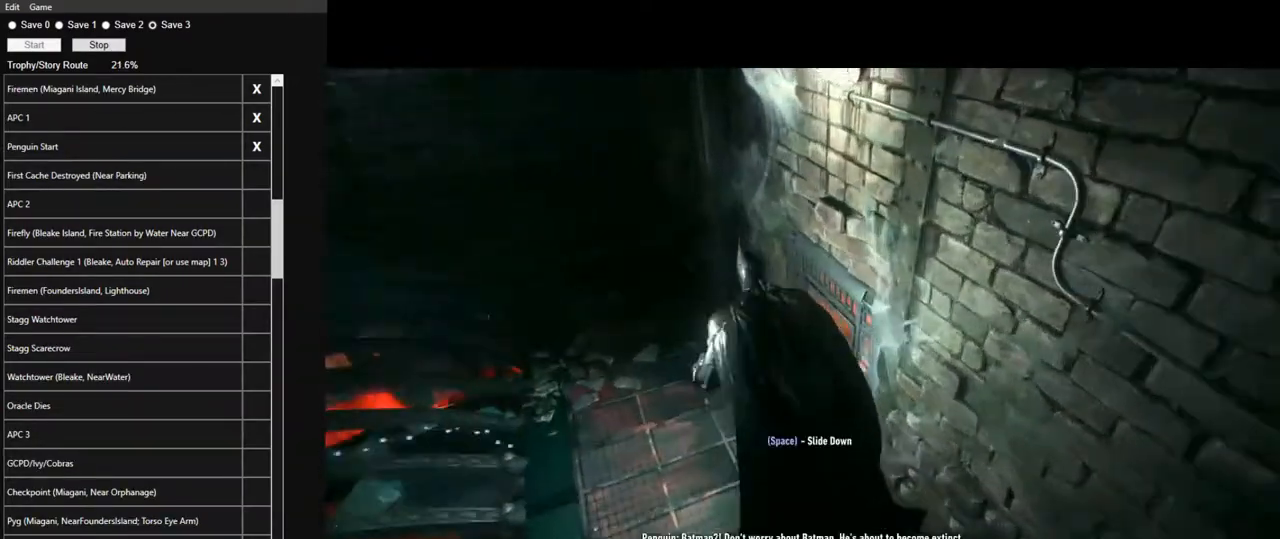
{"keys": [], "mouse": [], "mouse_move": "still", "events": [[34, "space", "down"], [134, "space", "up"], [184, "space", "down"], [267, "space", "up"], [367, "space", "down"], [500, "space", "up"]]}
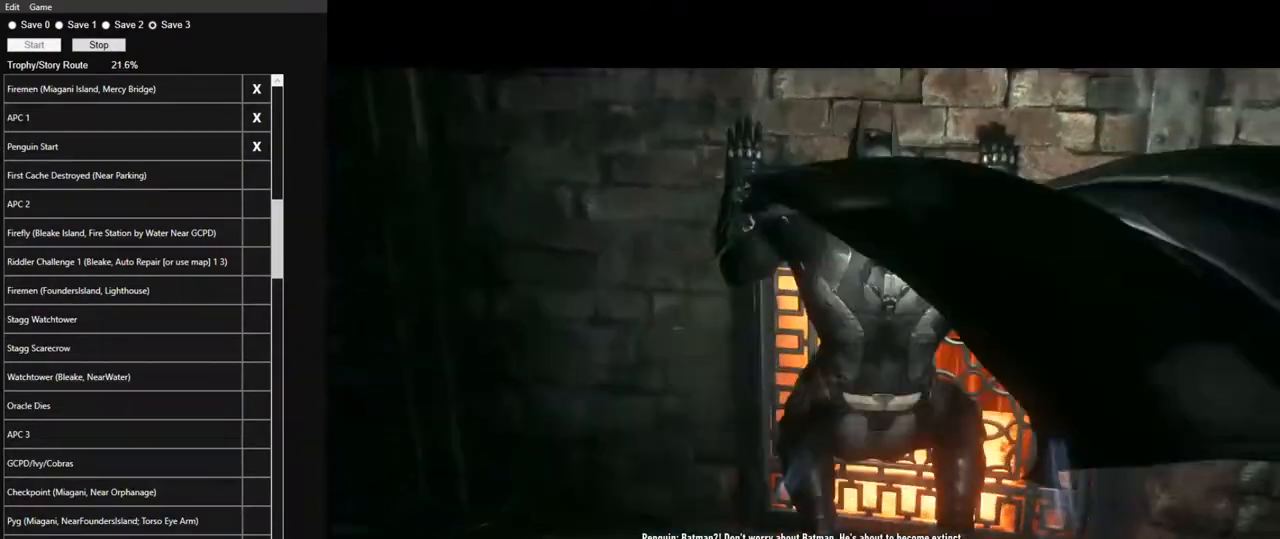
{"keys": [], "mouse": [], "mouse_move": "up-right", "events": []}
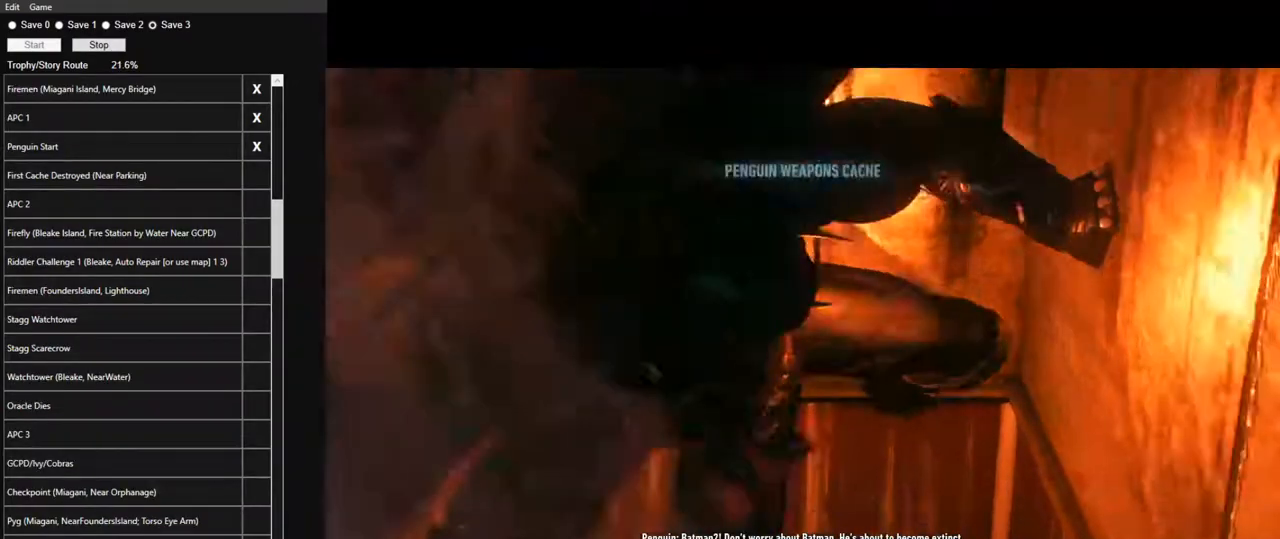
{"keys": [], "mouse": [], "mouse_move": "left", "events": []}
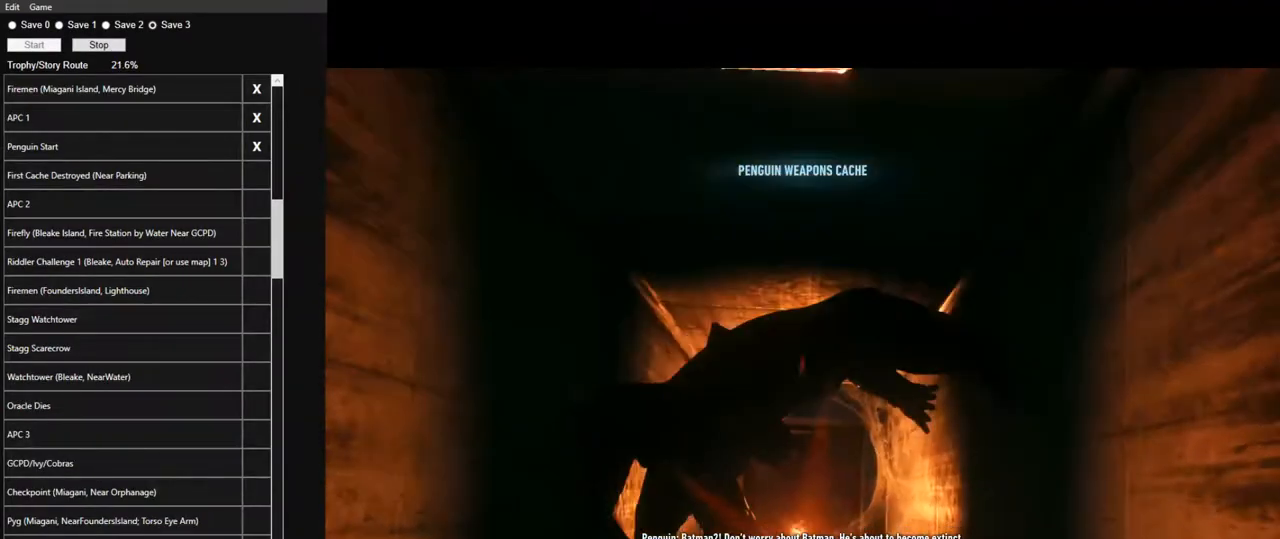
{"keys": [], "mouse": [], "mouse_move": "left", "events": []}
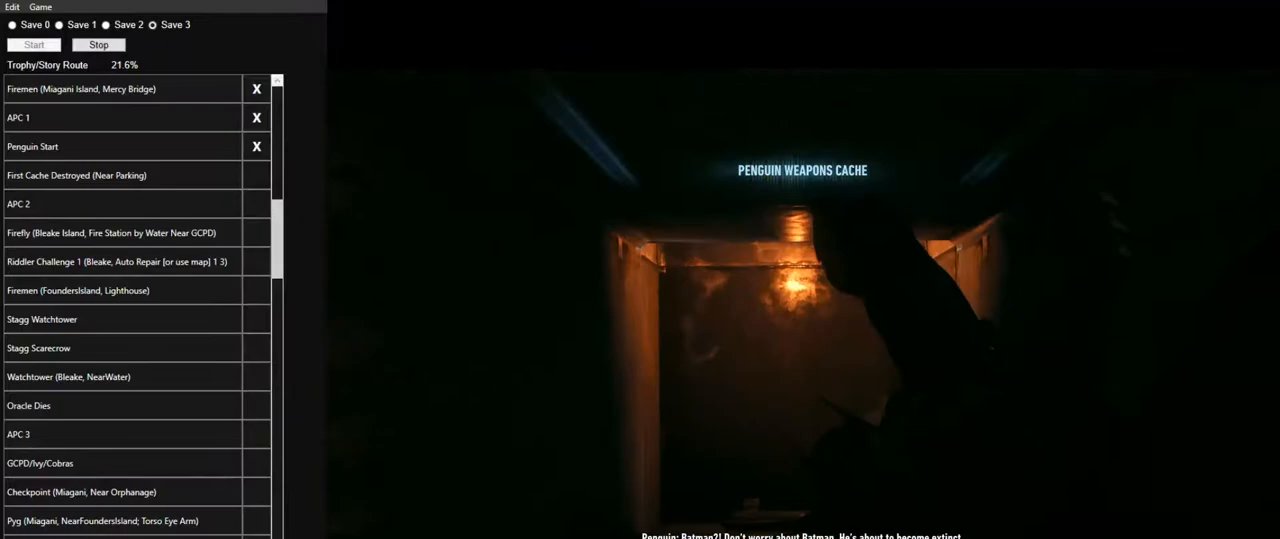
{"keys": ["w"], "mouse": [], "mouse_move": "still", "events": [[100, "w", "down"]]}
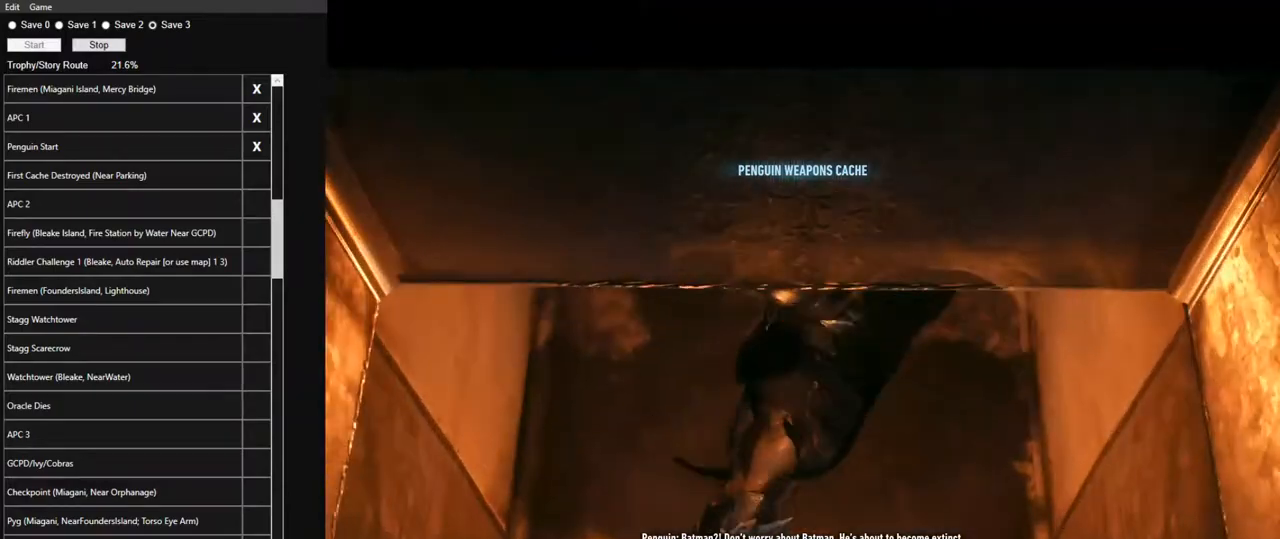
{"keys": ["w"], "mouse": [], "mouse_move": "still", "events": []}
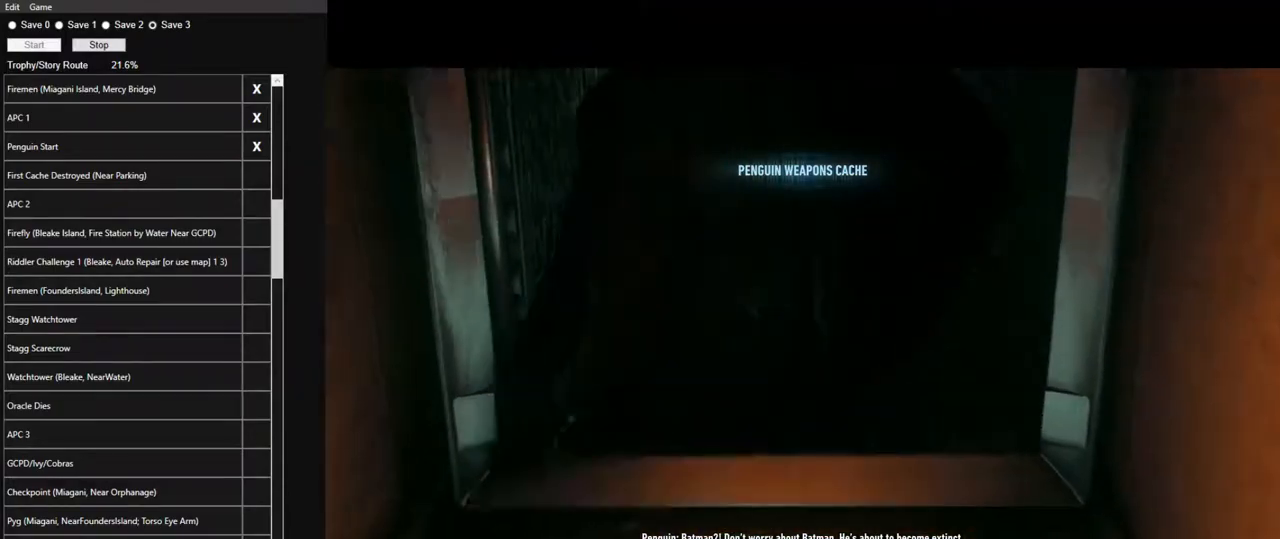
{"keys": ["w"], "mouse": [], "mouse_move": "still", "events": []}
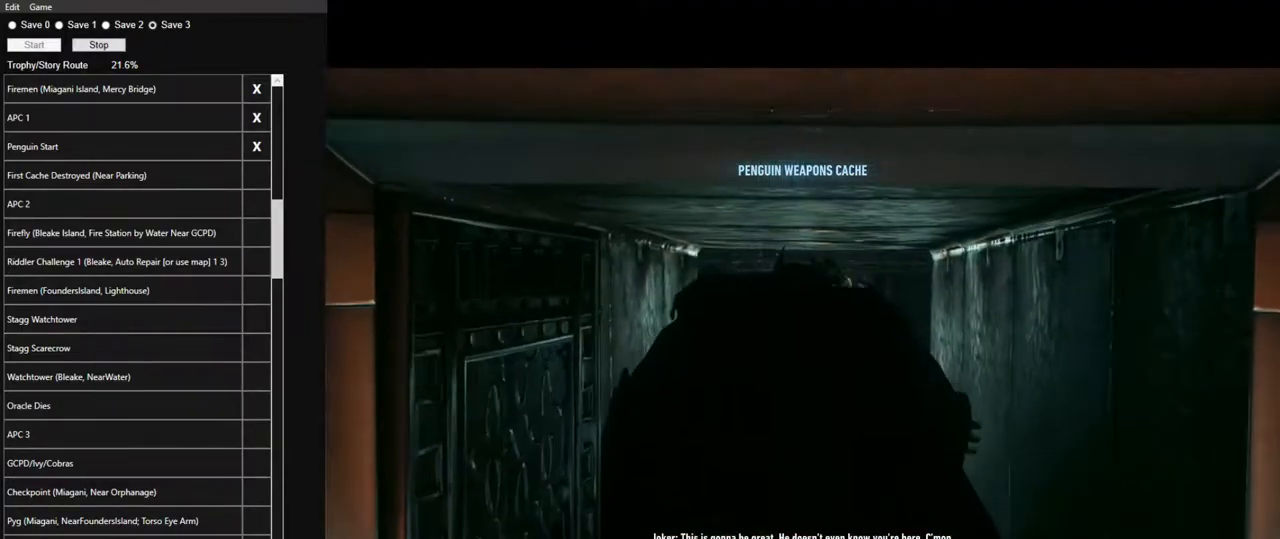
{"keys": ["w"], "mouse": [], "mouse_move": "still", "events": []}
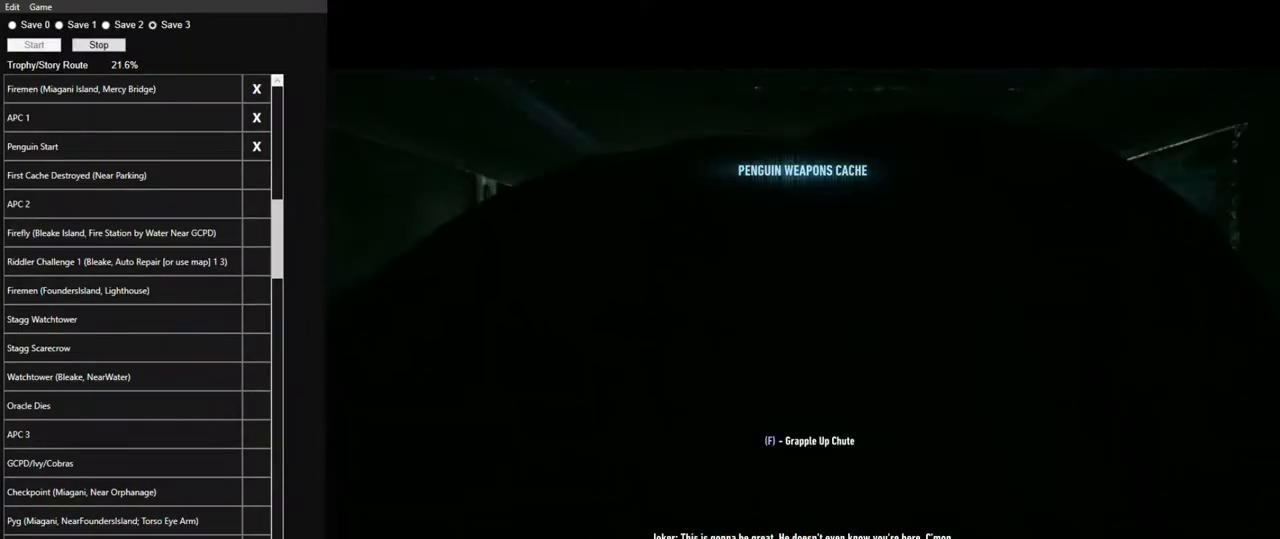
{"keys": ["w"], "mouse": [], "mouse_move": "still", "events": []}
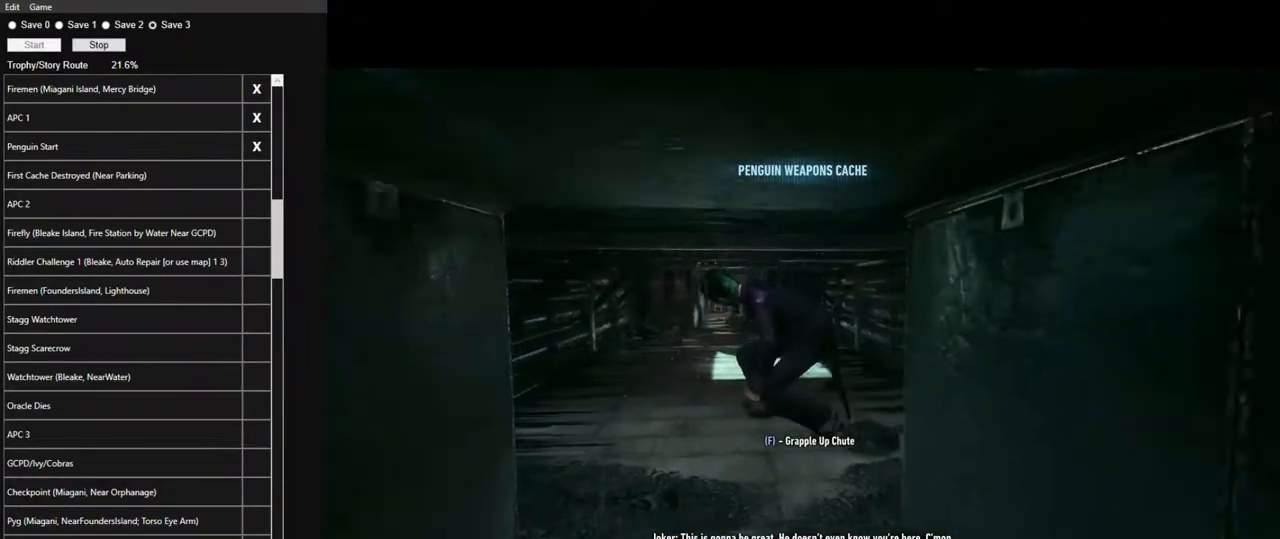
{"keys": ["w"], "mouse": [], "mouse_move": "still", "events": []}
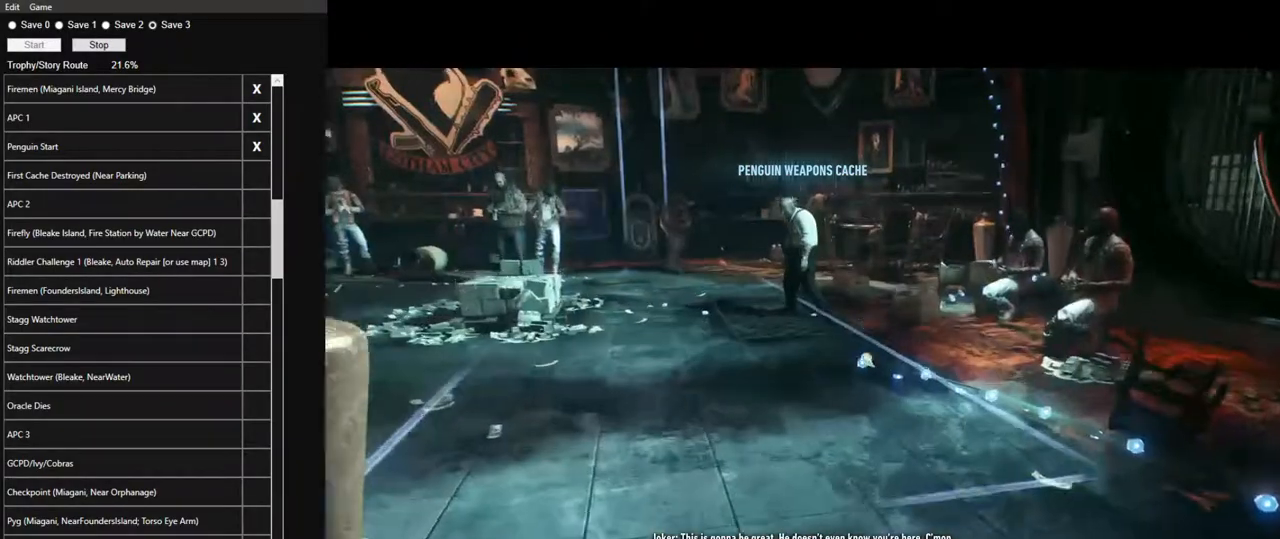
{"keys": ["w"], "mouse": [], "mouse_move": "still", "events": []}
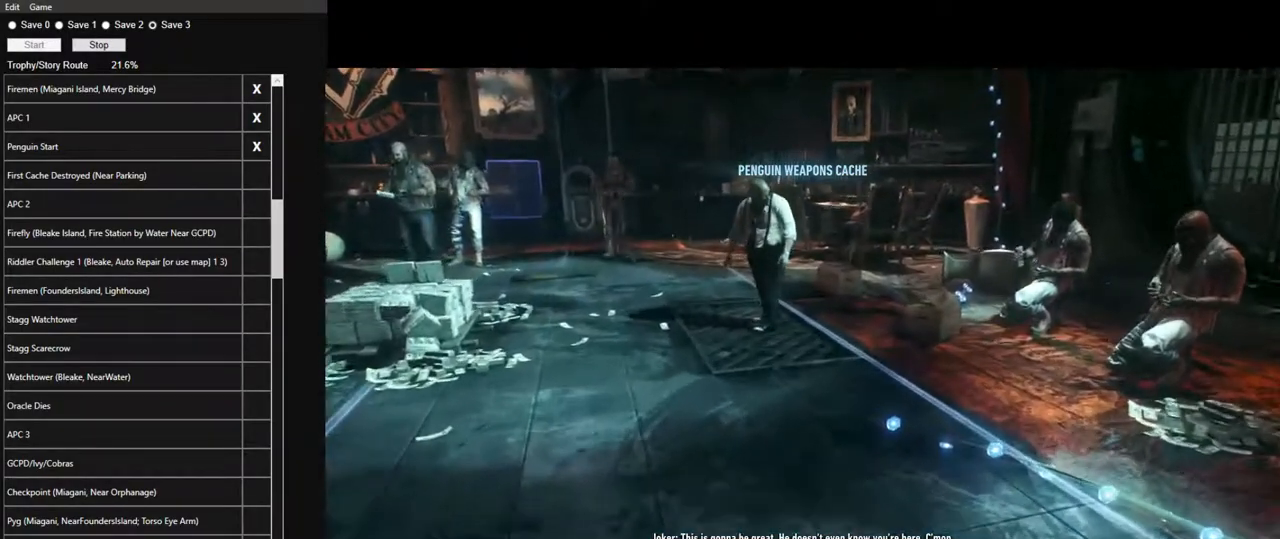
{"keys": ["w"], "mouse": [], "mouse_move": "still", "events": [[400, "mouse_right", "down"], [434, "mouse_right", "up"]]}
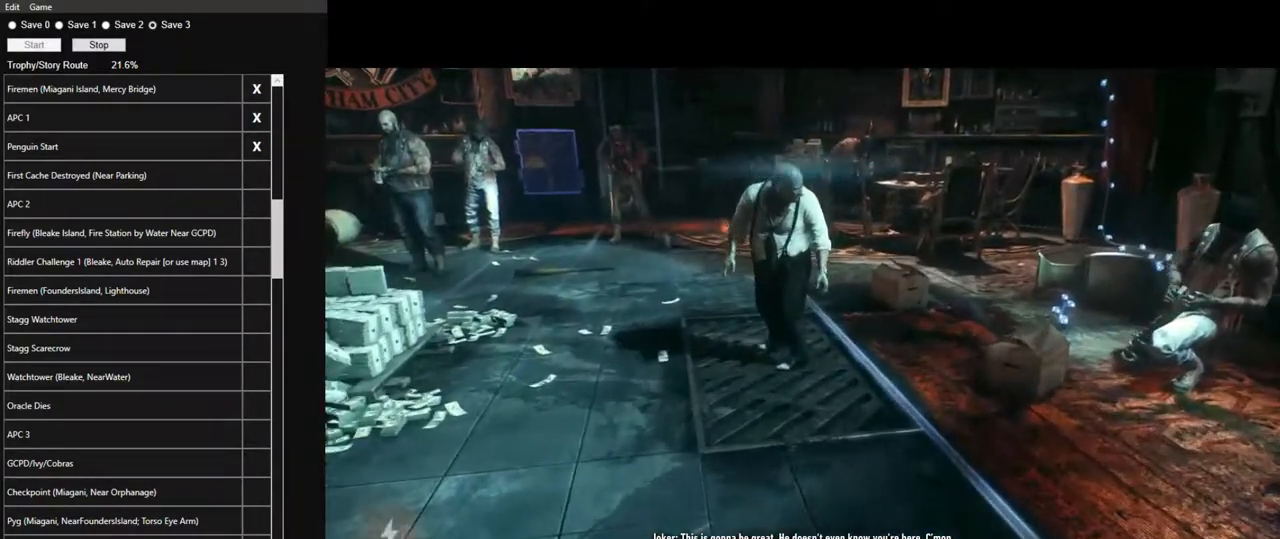
{"keys": ["w"], "mouse": ["right"], "mouse_move": "still", "events": [[34, "mouse_right", "down"], [84, "mouse_right", "up"], [184, "mouse_right", "down"], [267, "mouse_right", "up"], [317, "mouse_right", "down"], [417, "mouse_right", "up"], [500, "mouse_right", "down"]]}